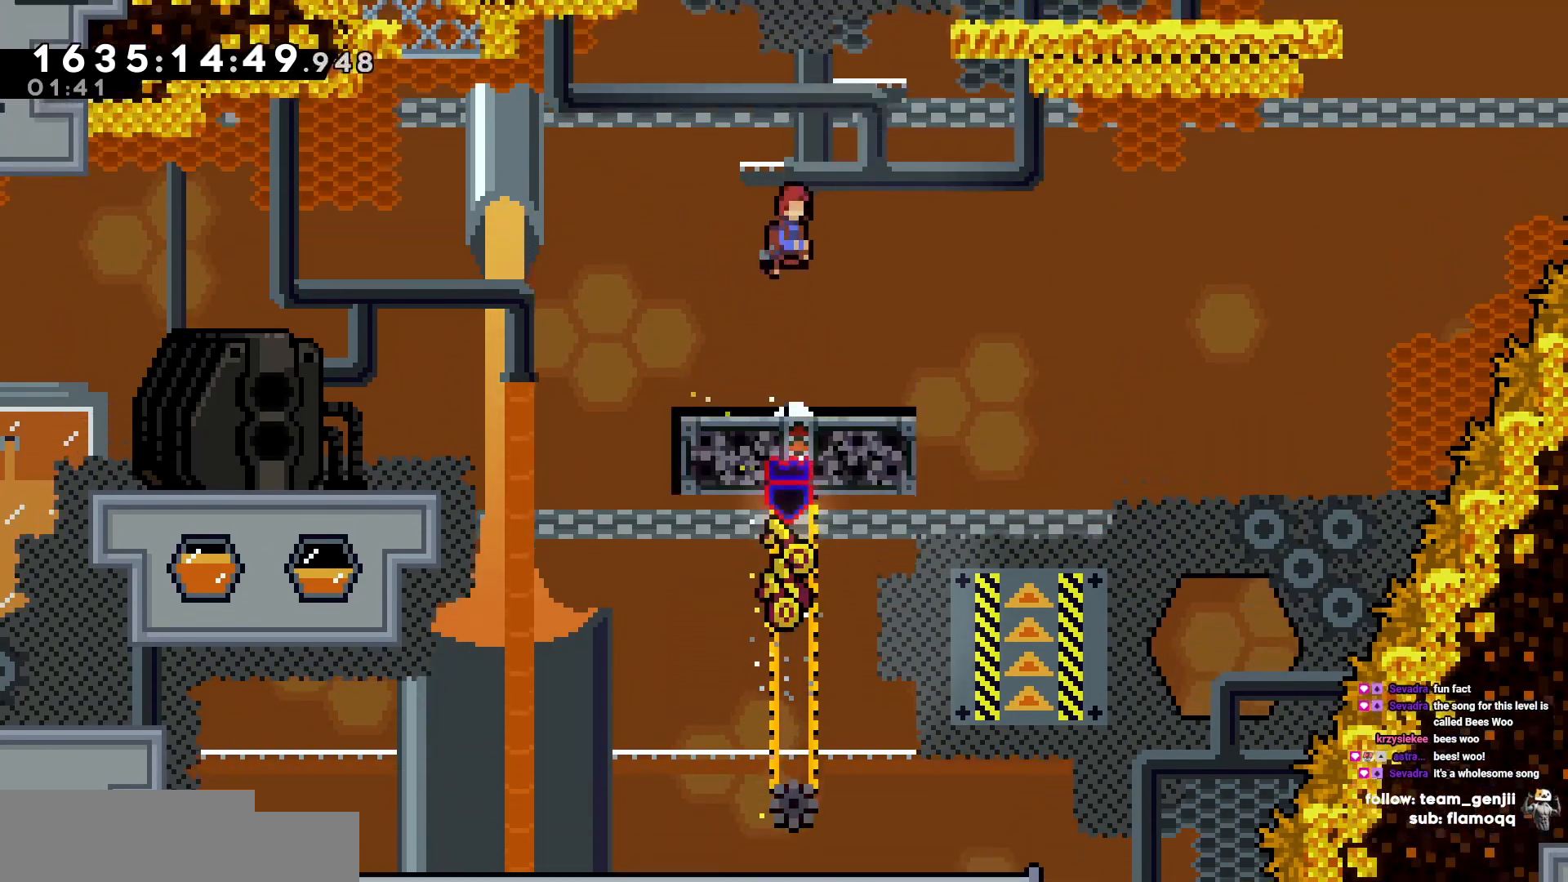
Gameplay with keyboard; each line is a JSON object with the keys held at the frame after it. "events" lists presses ("down") and releases ("up") of "a", "d", "s" and "w" between this image and that frame as [ms after this image, input, new state], when the widget could be followed in between. No other keys are recorded. Mouse input is not recorded.
{"keys": ["a"], "events": [[33, "a", "down"], [267, "a", "up"], [317, "w", "down"], [500, "a", "down"], [500, "w", "up"]]}
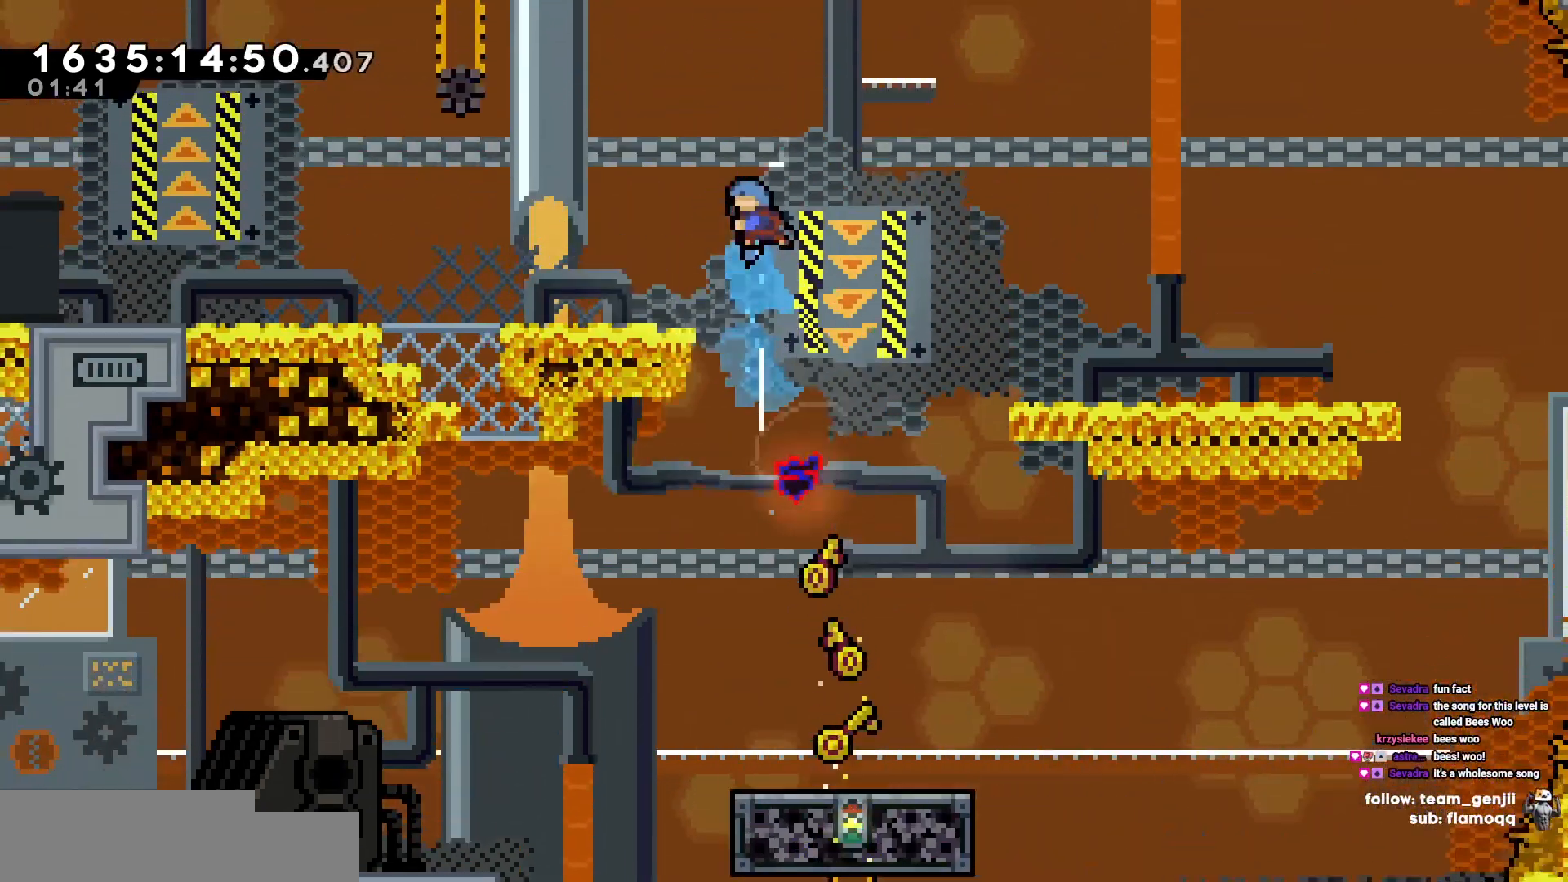
{"keys": ["a"], "events": []}
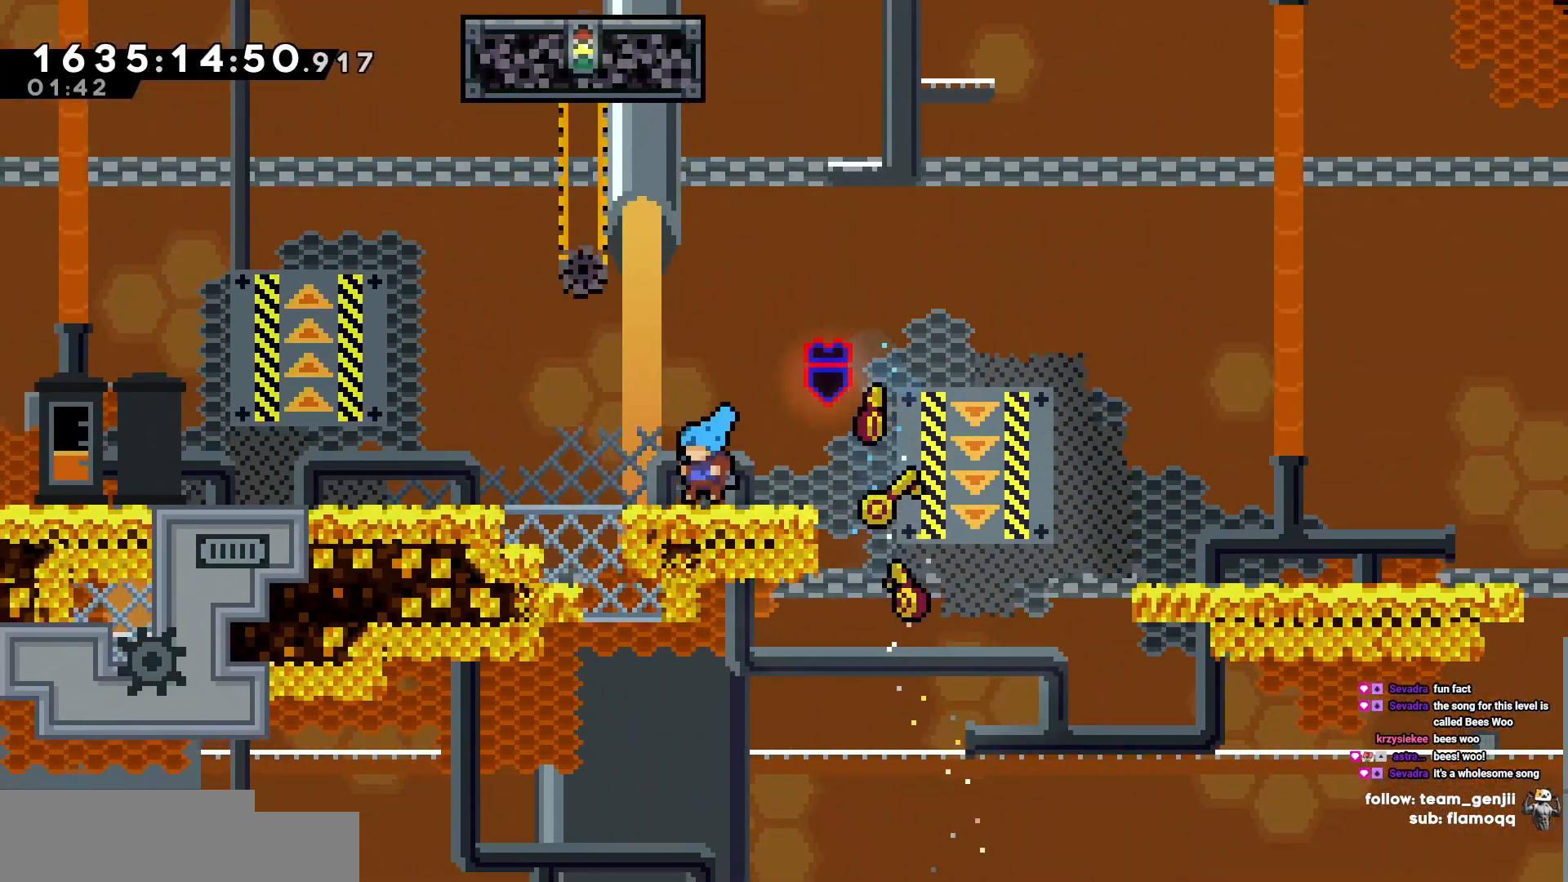
{"keys": ["a"], "events": [[50, "s", "down"], [250, "s", "up"]]}
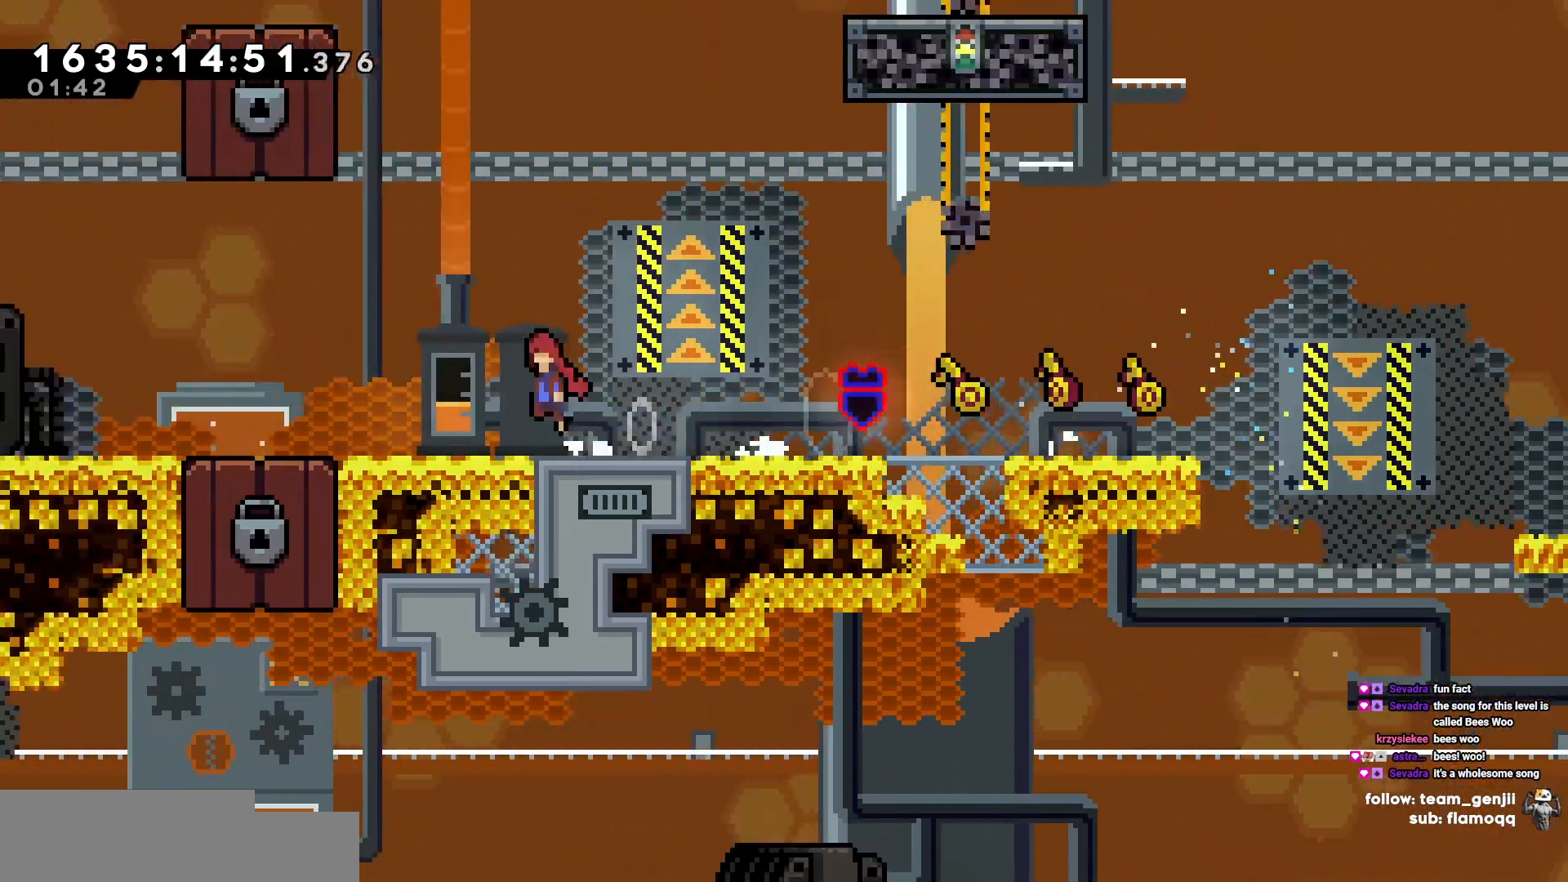
{"keys": [], "events": [[500, "a", "up"]]}
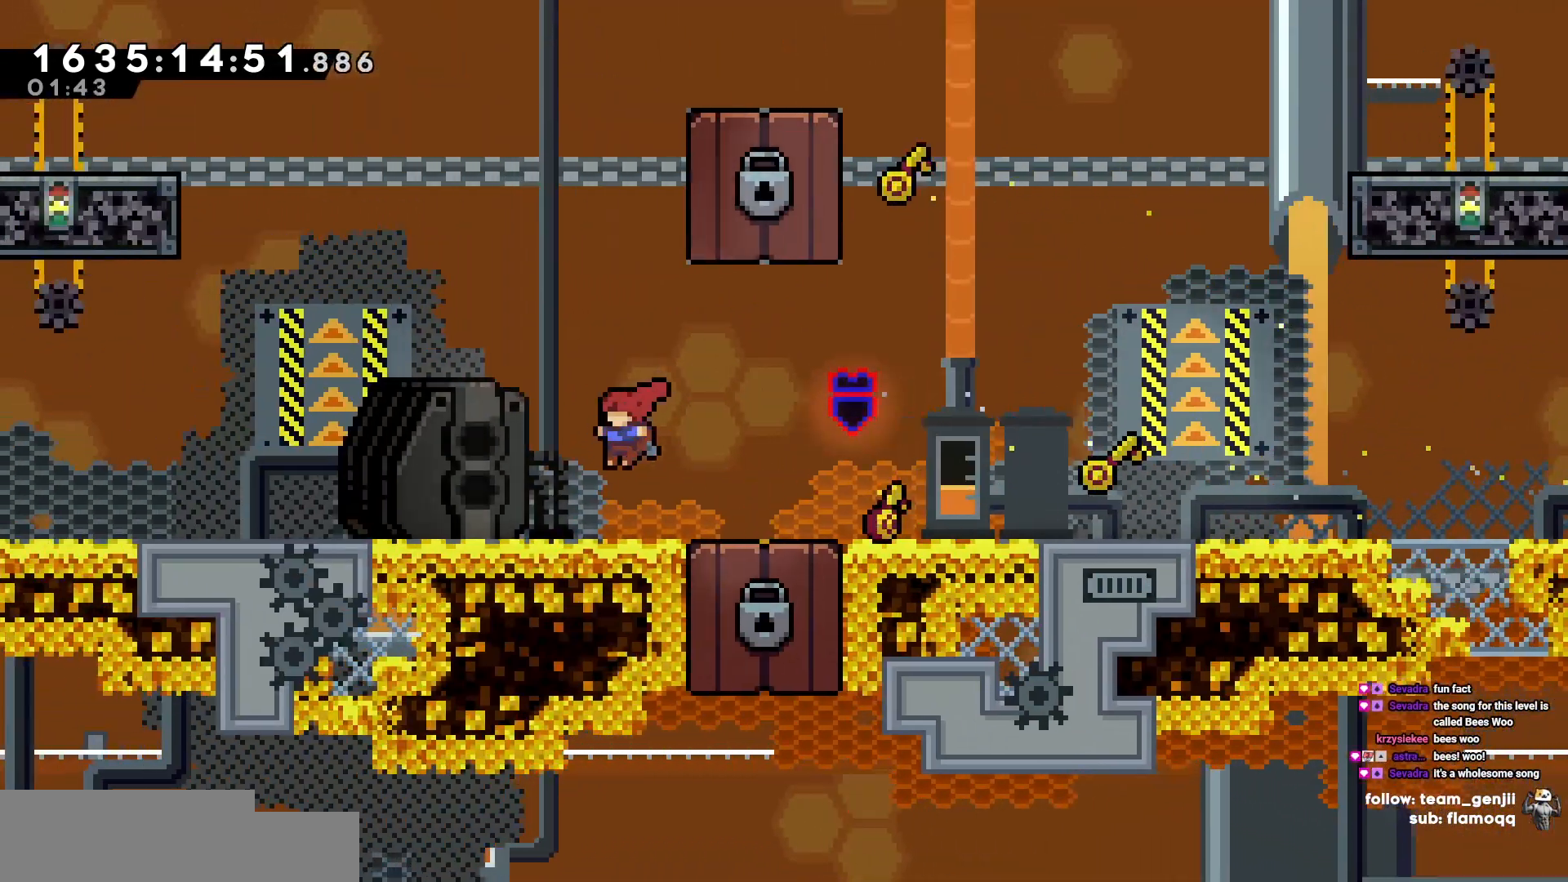
{"keys": [], "events": [[17, "w", "down"], [233, "d", "down"], [283, "w", "up"], [467, "d", "up"]]}
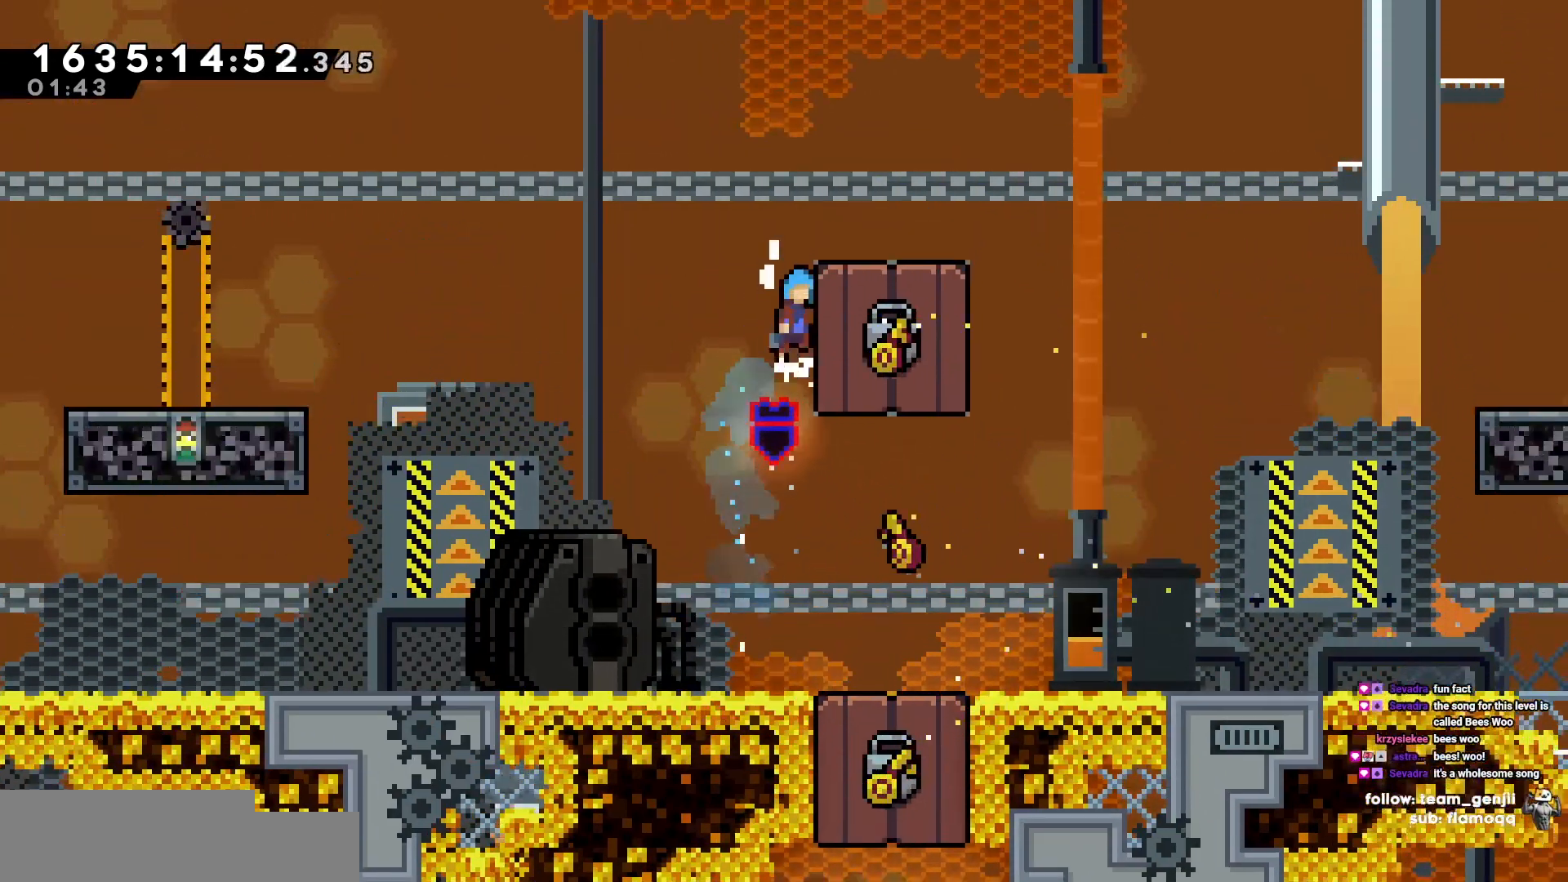
{"keys": []}
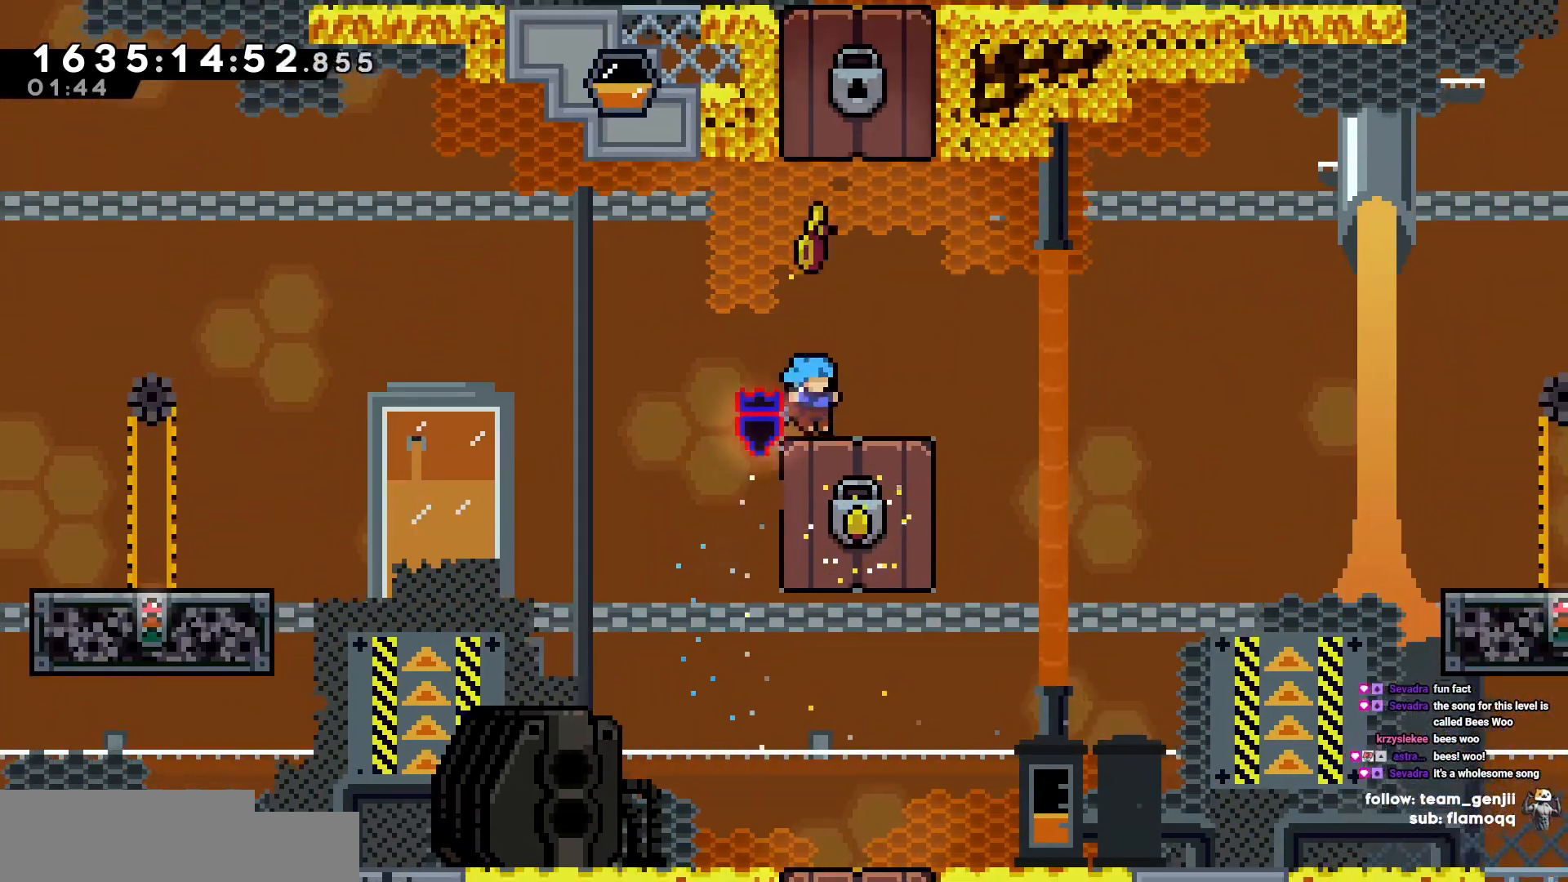
{"keys": ["a"], "events": [[217, "a", "down"]]}
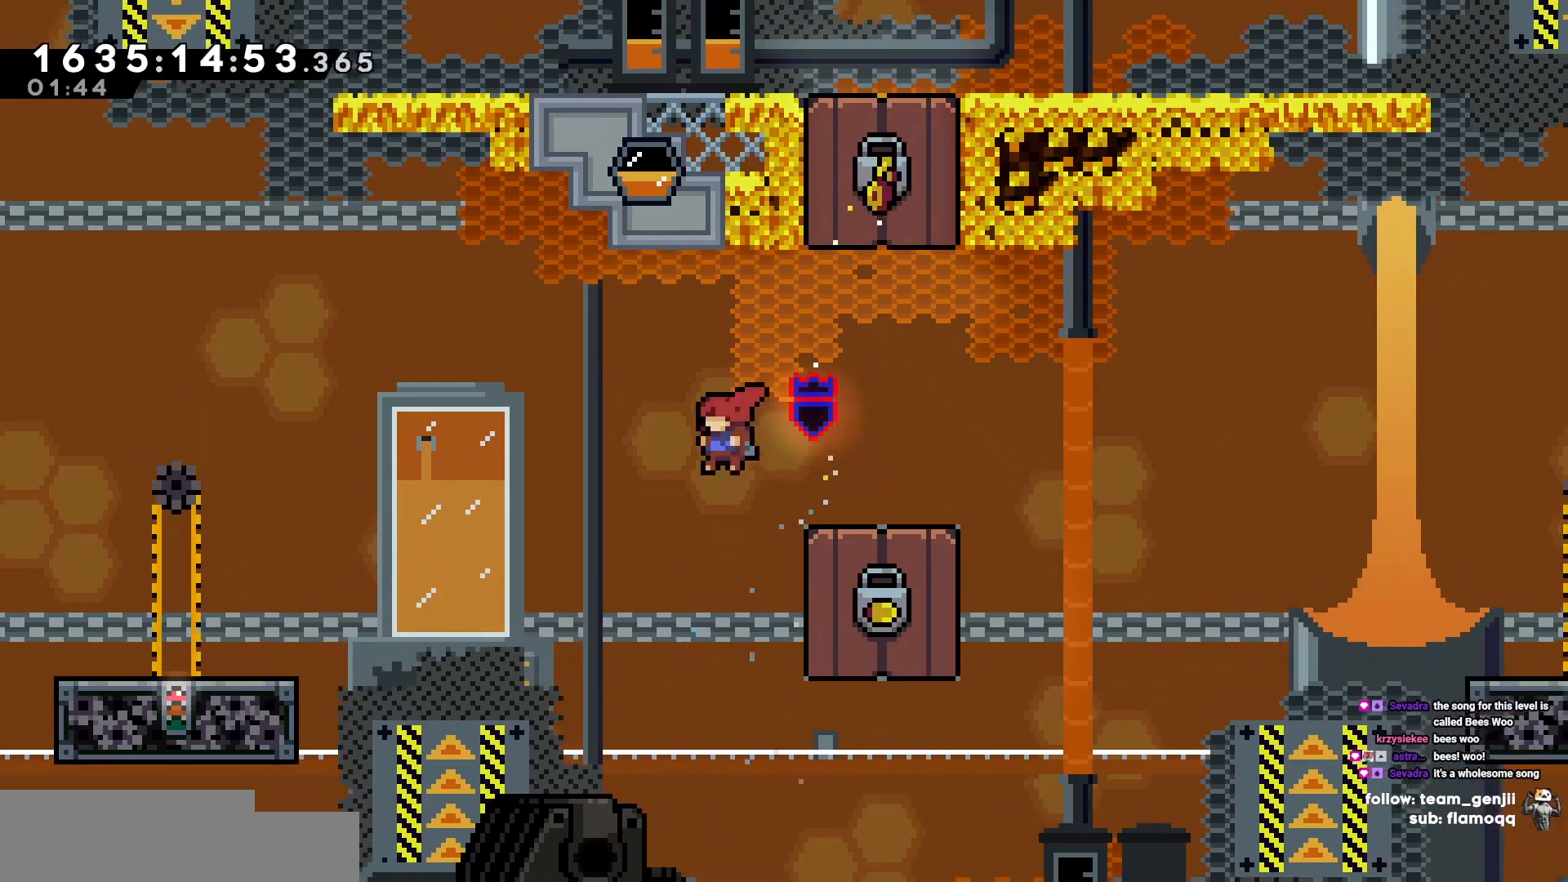
{"keys": ["a", "s"], "events": [[183, "s", "down"]]}
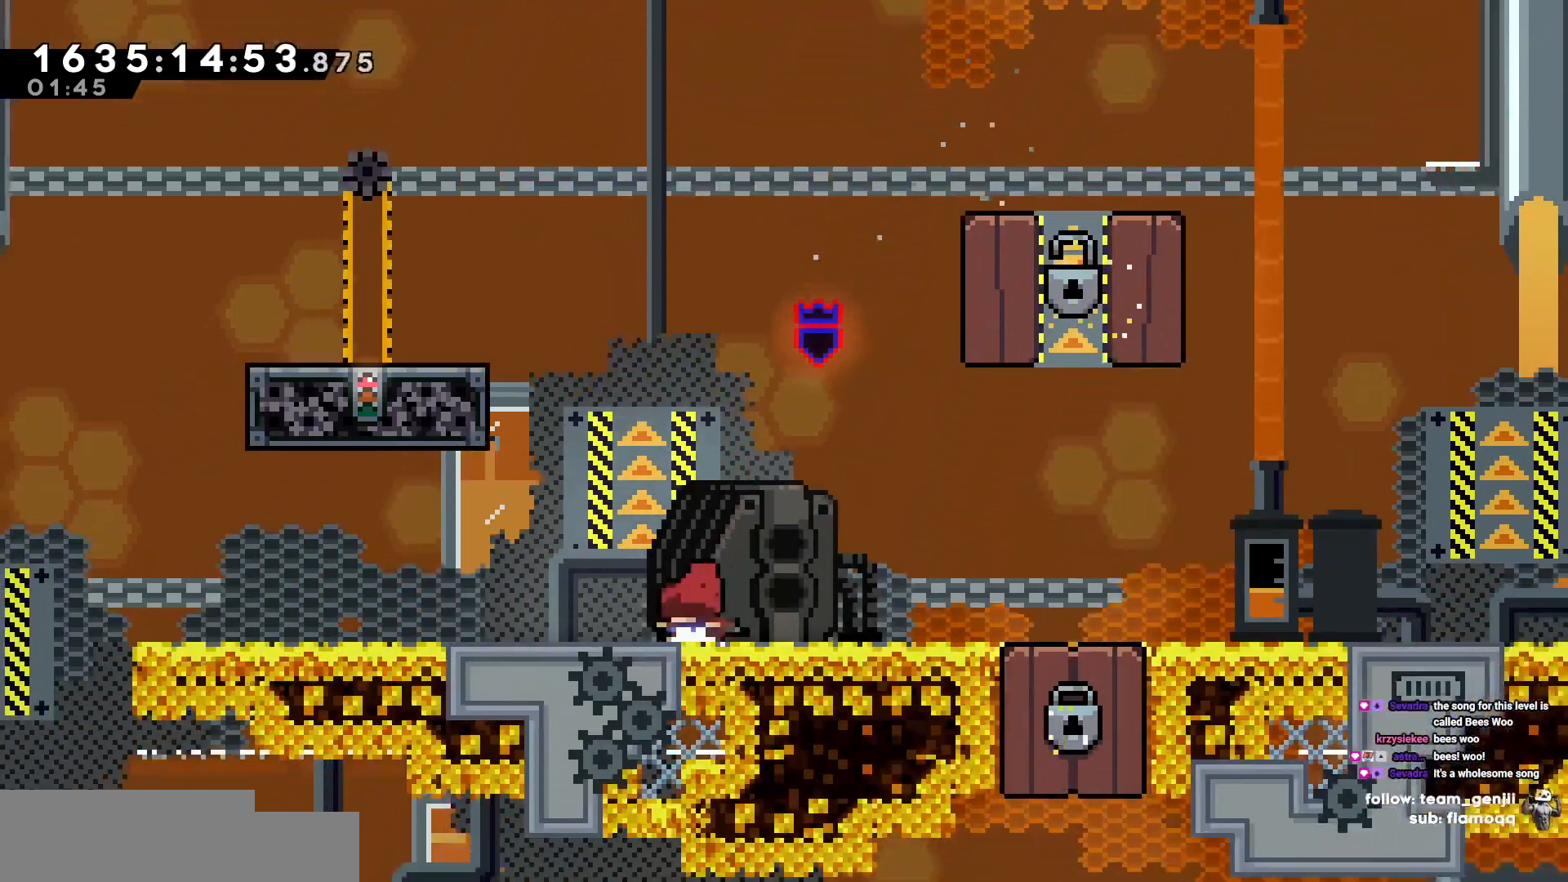
{"keys": ["a"], "events": [[17, "s", "up"]]}
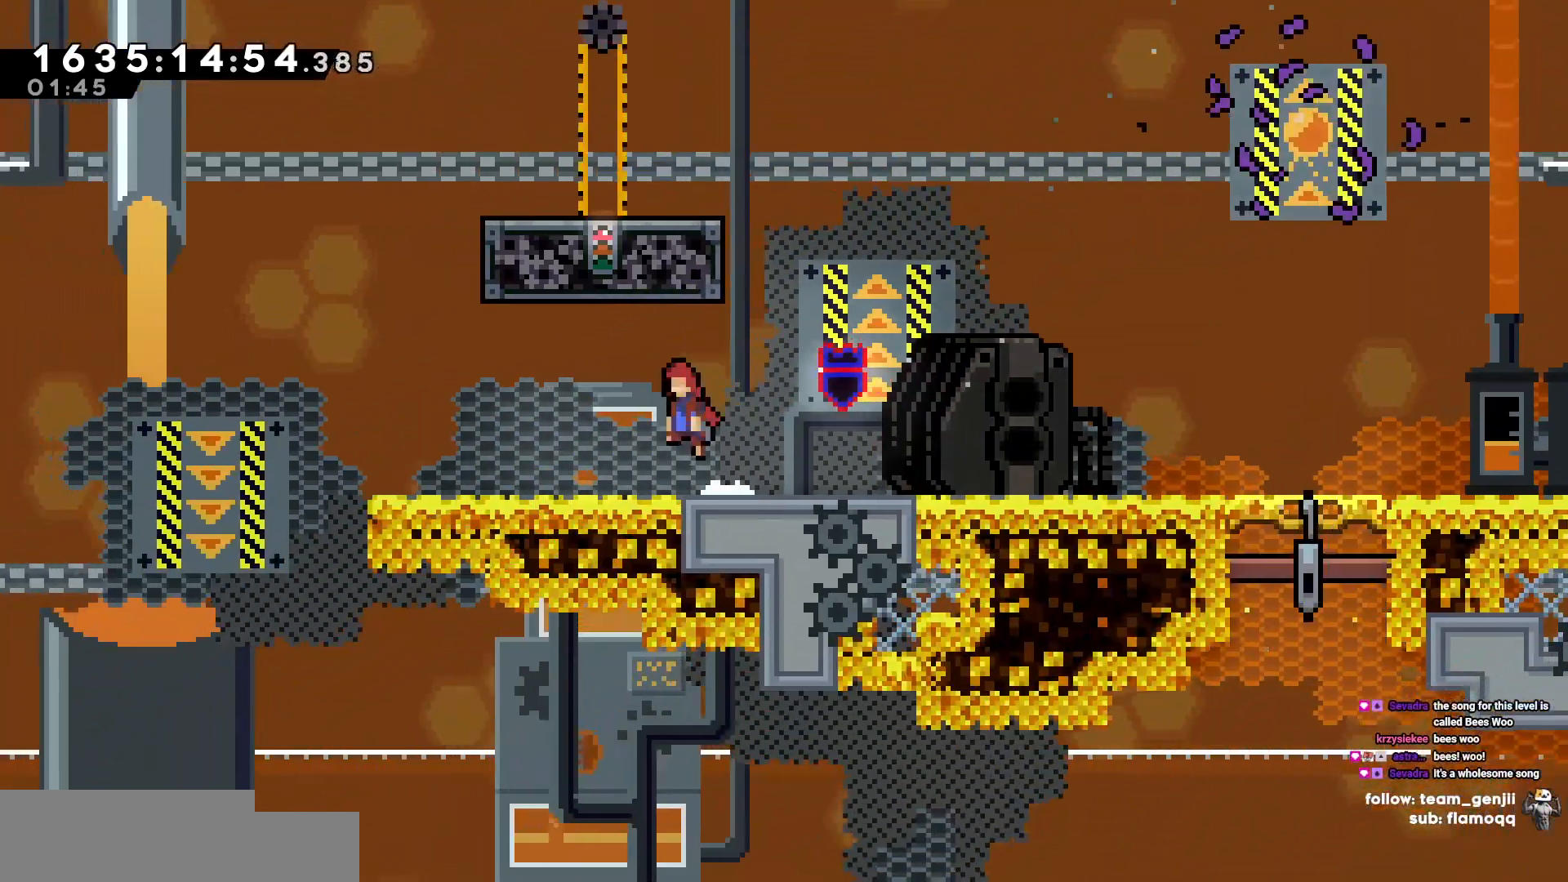
{"keys": ["a"], "events": [[167, "a", "up"], [167, "d", "down"], [400, "a", "down"], [400, "d", "up"]]}
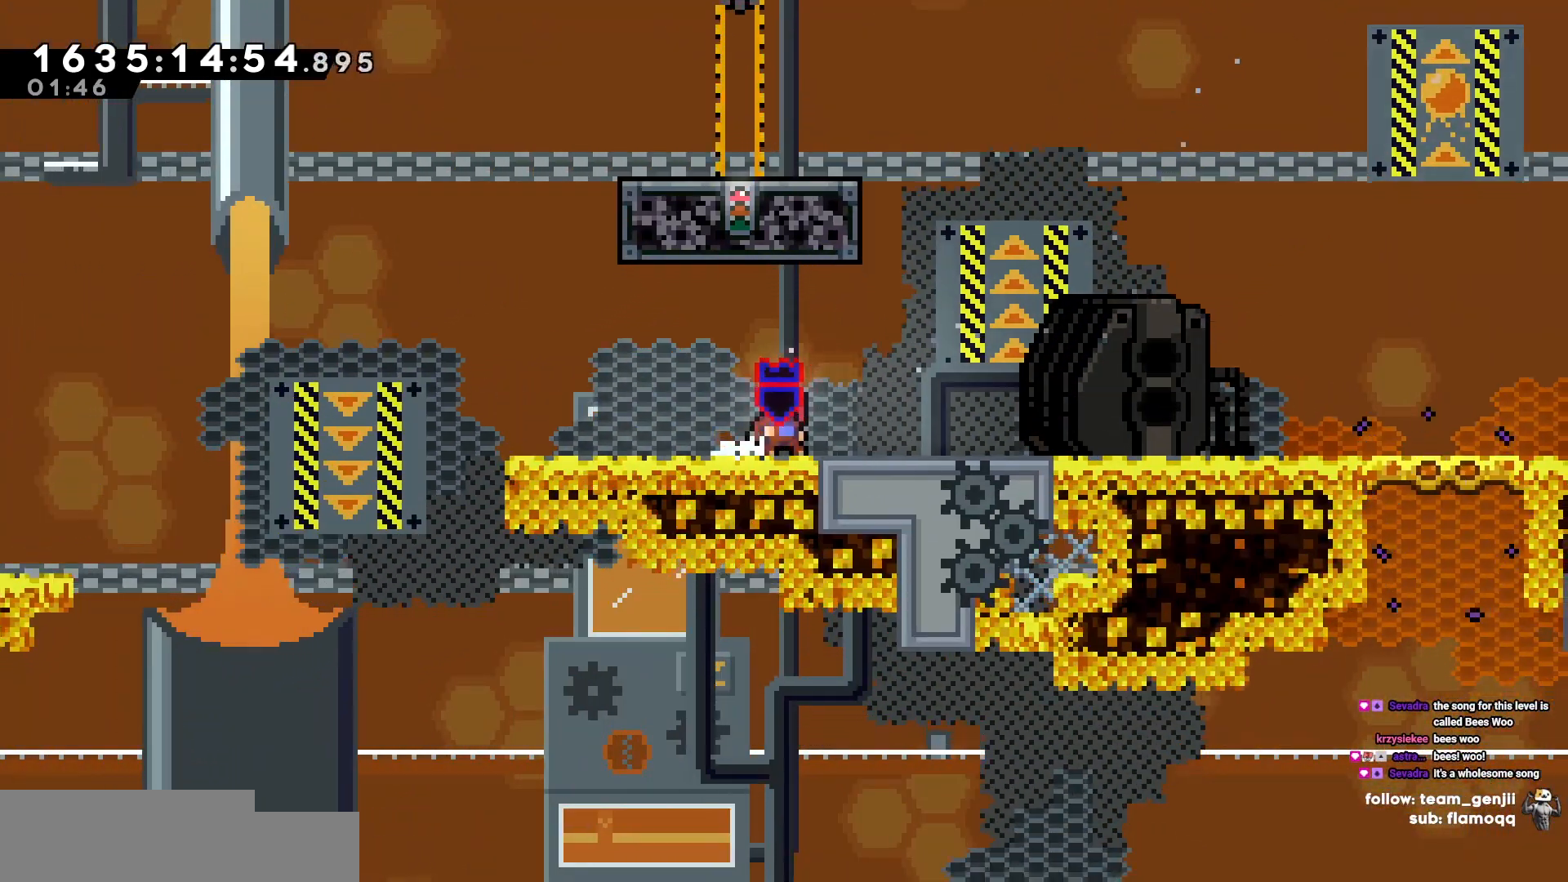
{"keys": [], "events": [[317, "a", "up"]]}
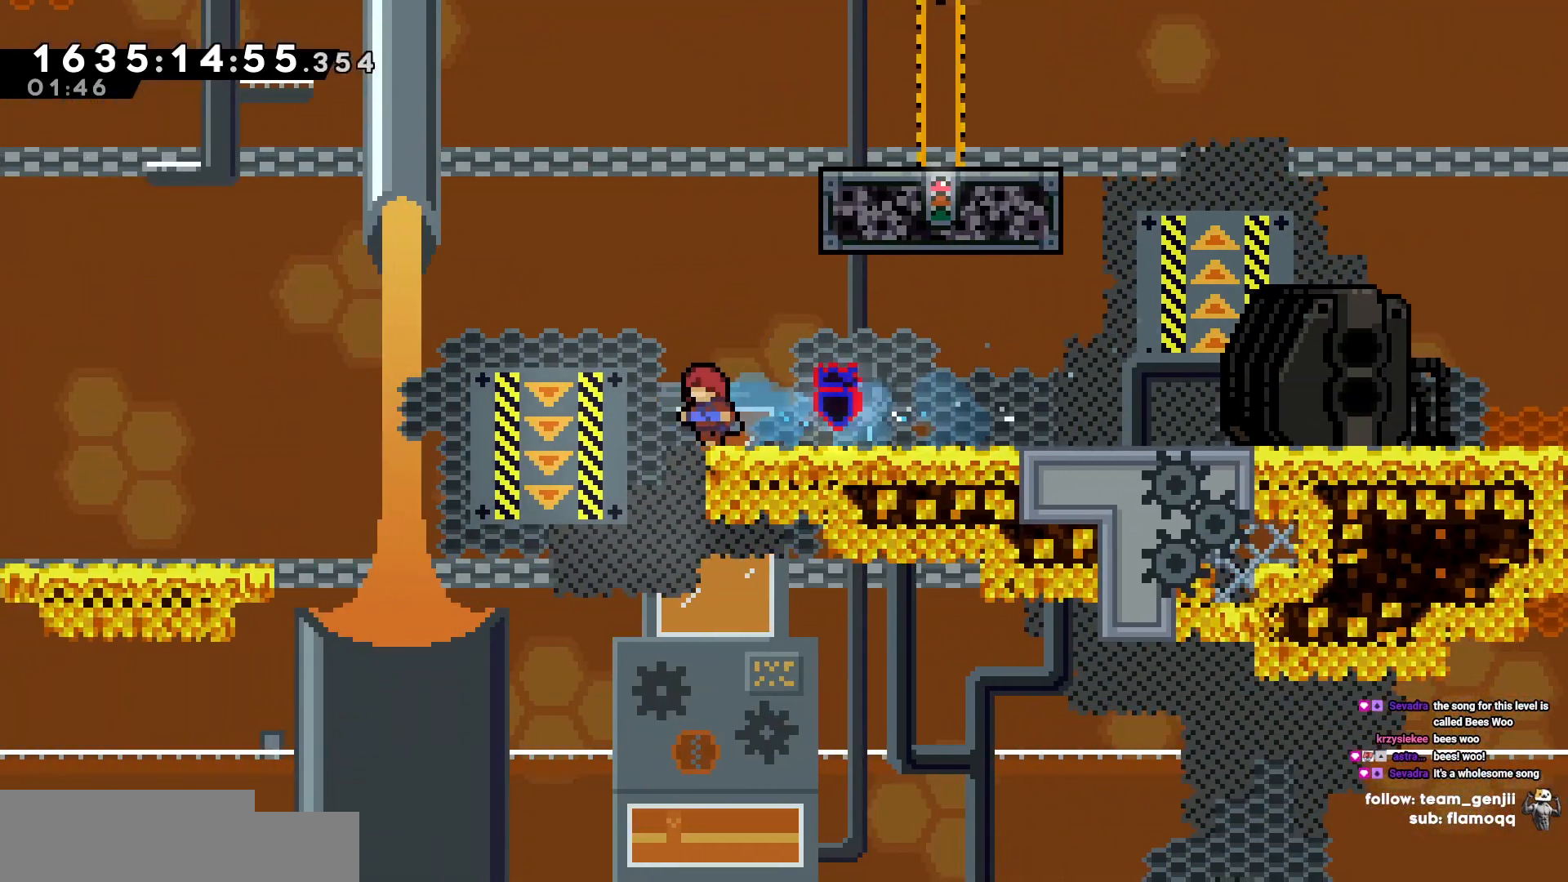
{"keys": ["d"], "events": [[67, "a", "down"], [150, "a", "up"], [200, "d", "down"]]}
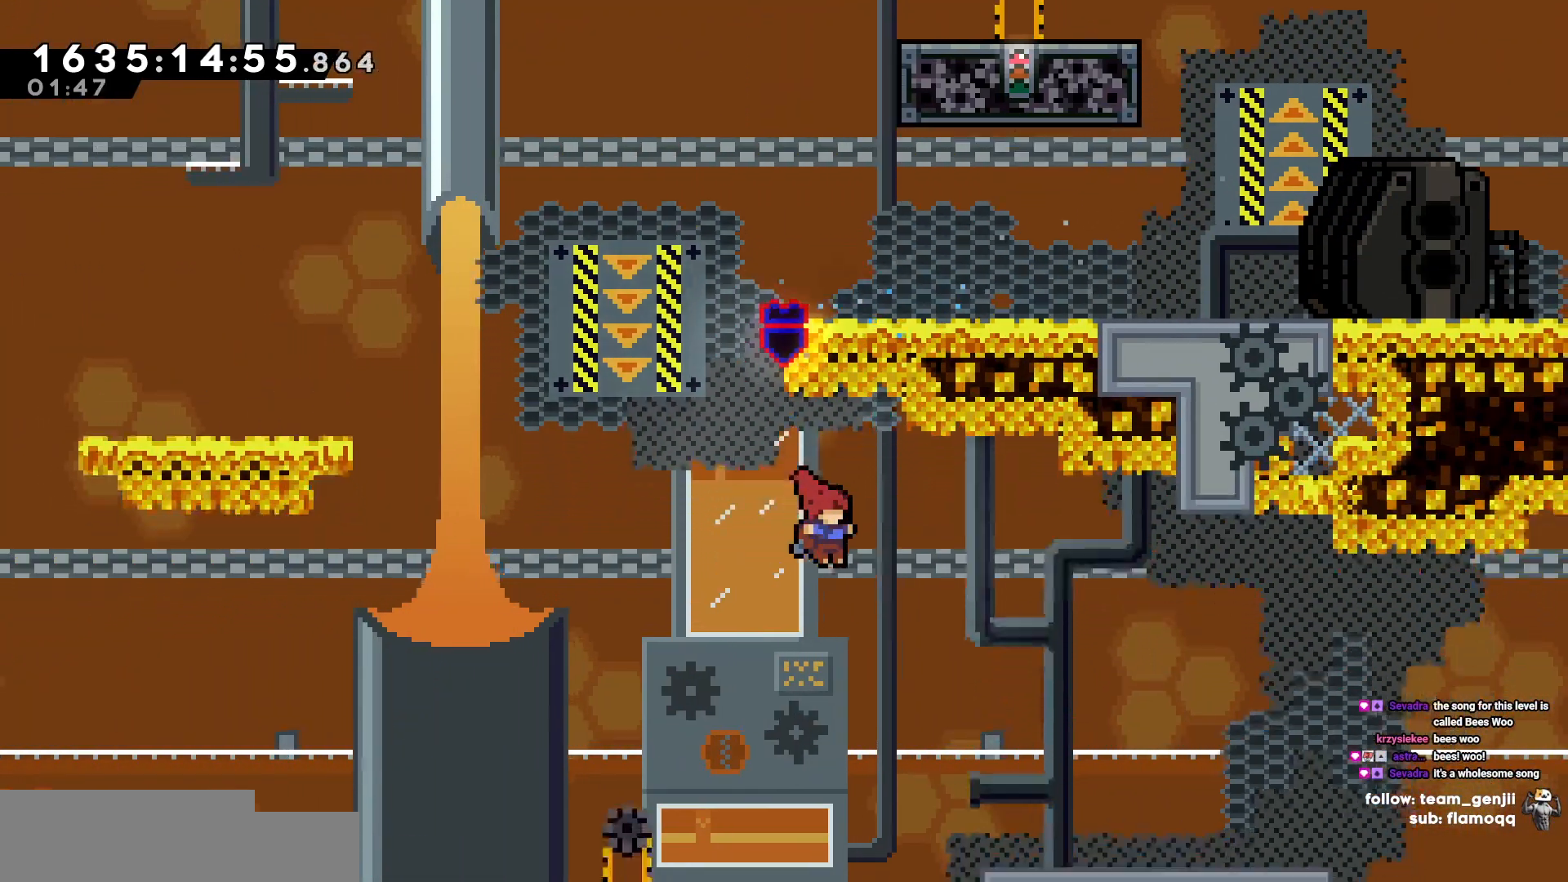
{"keys": ["d"], "events": []}
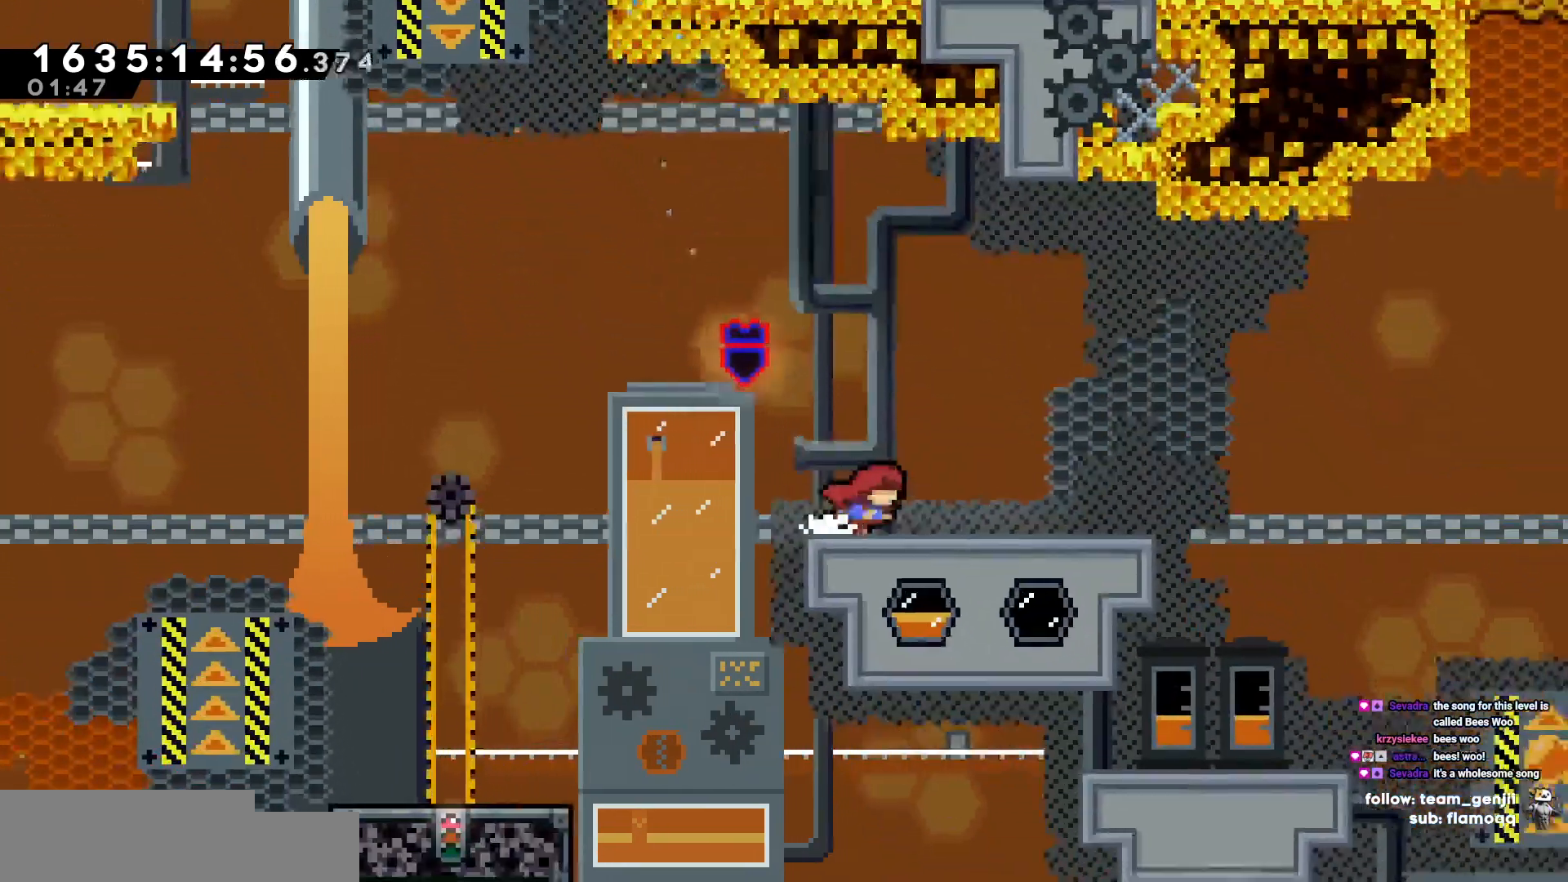
{"keys": ["d"], "events": []}
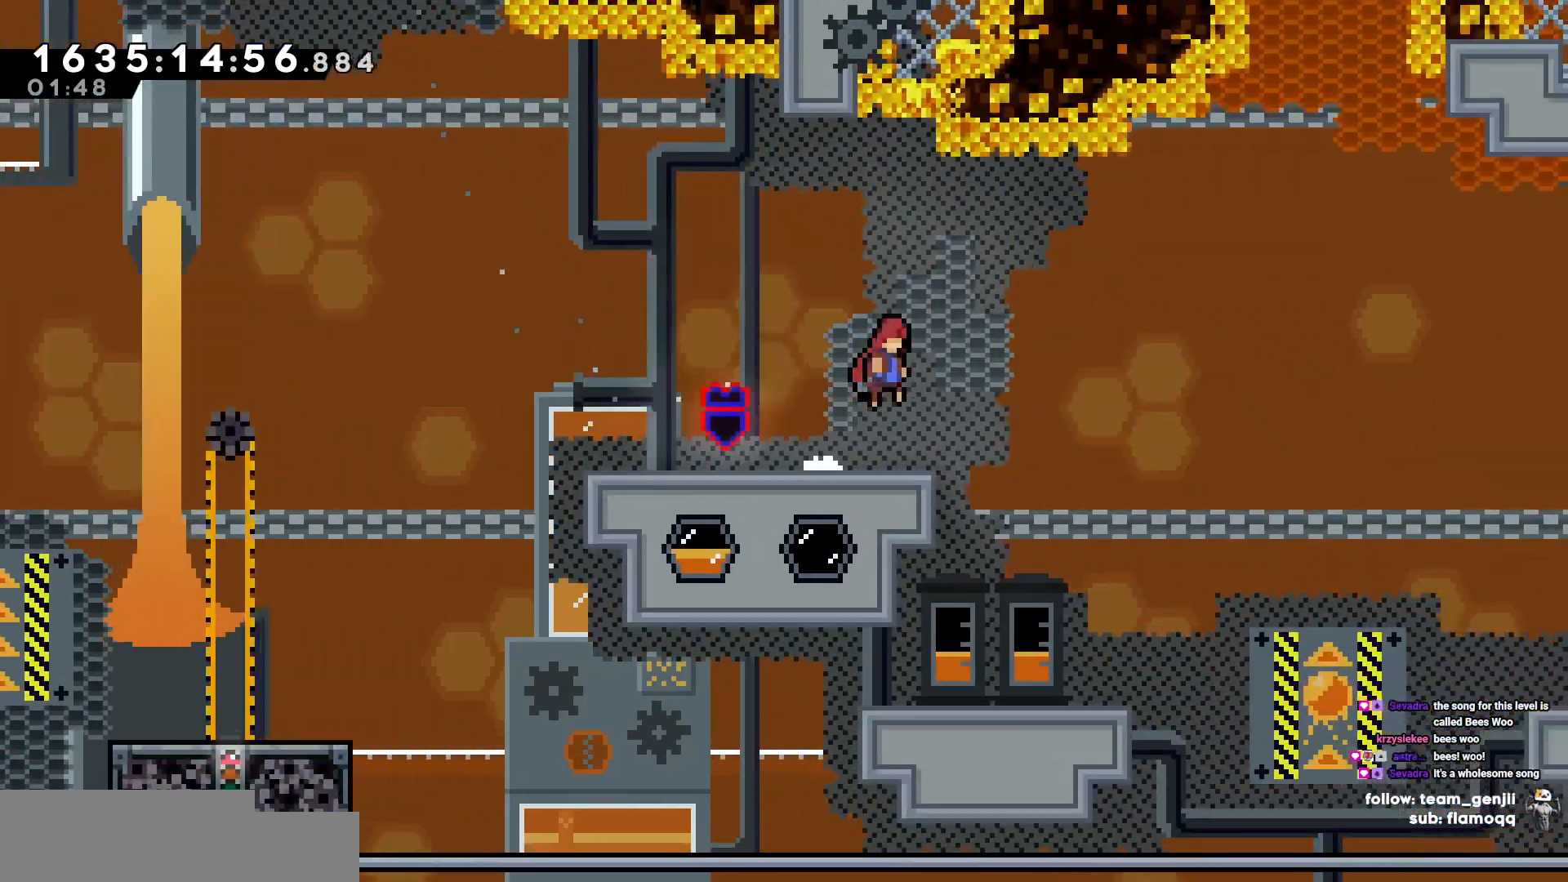
{"keys": ["d"], "events": [[150, "s", "down"], [250, "d", "up"], [433, "d", "down"], [433, "s", "up"]]}
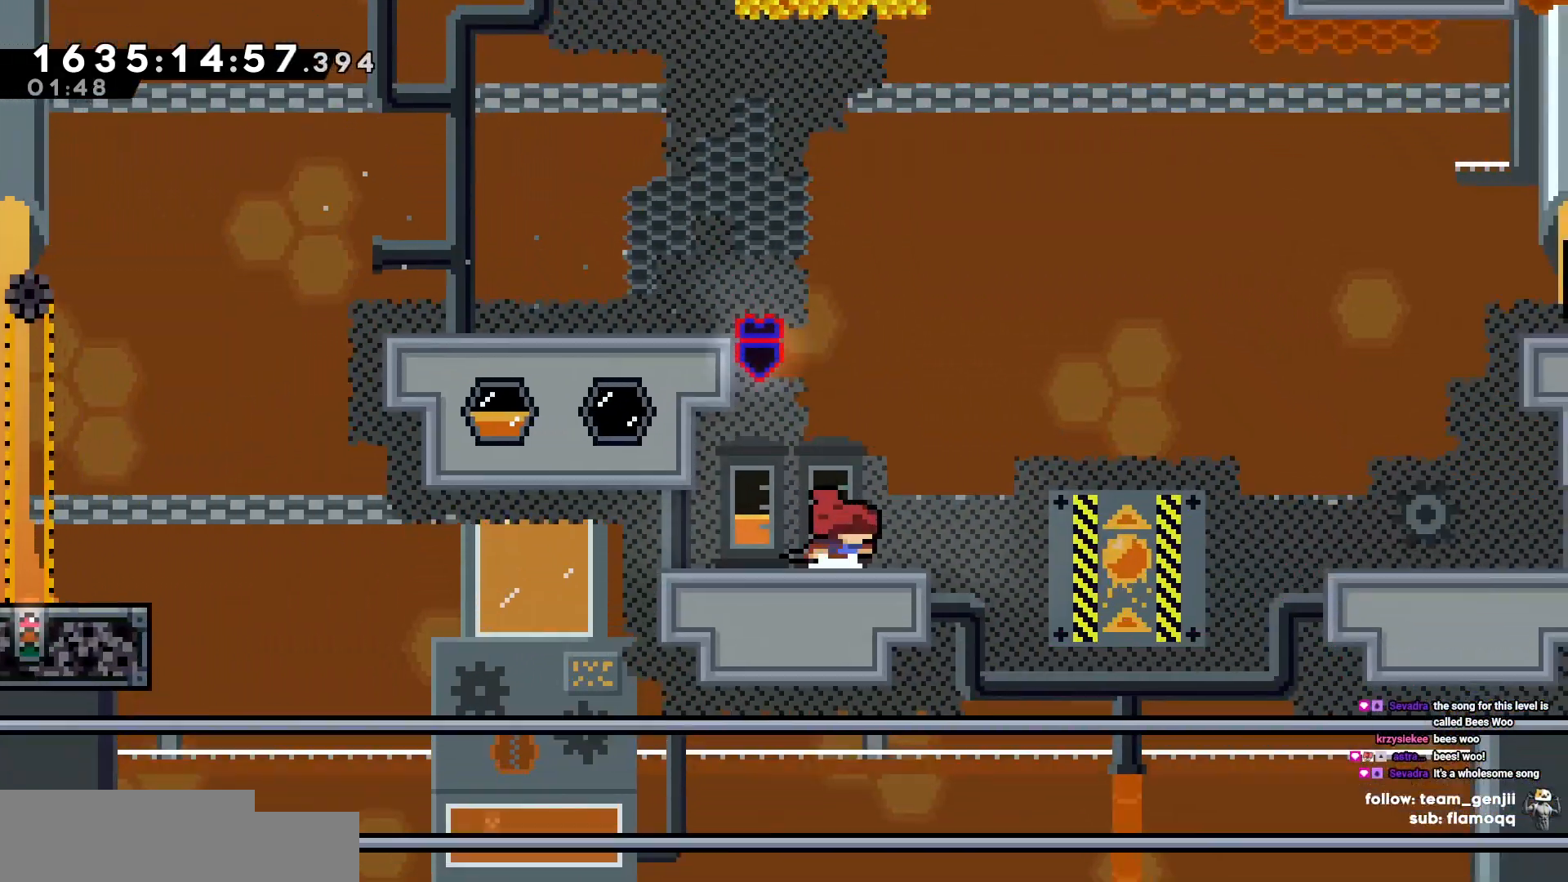
{"keys": ["d"], "events": []}
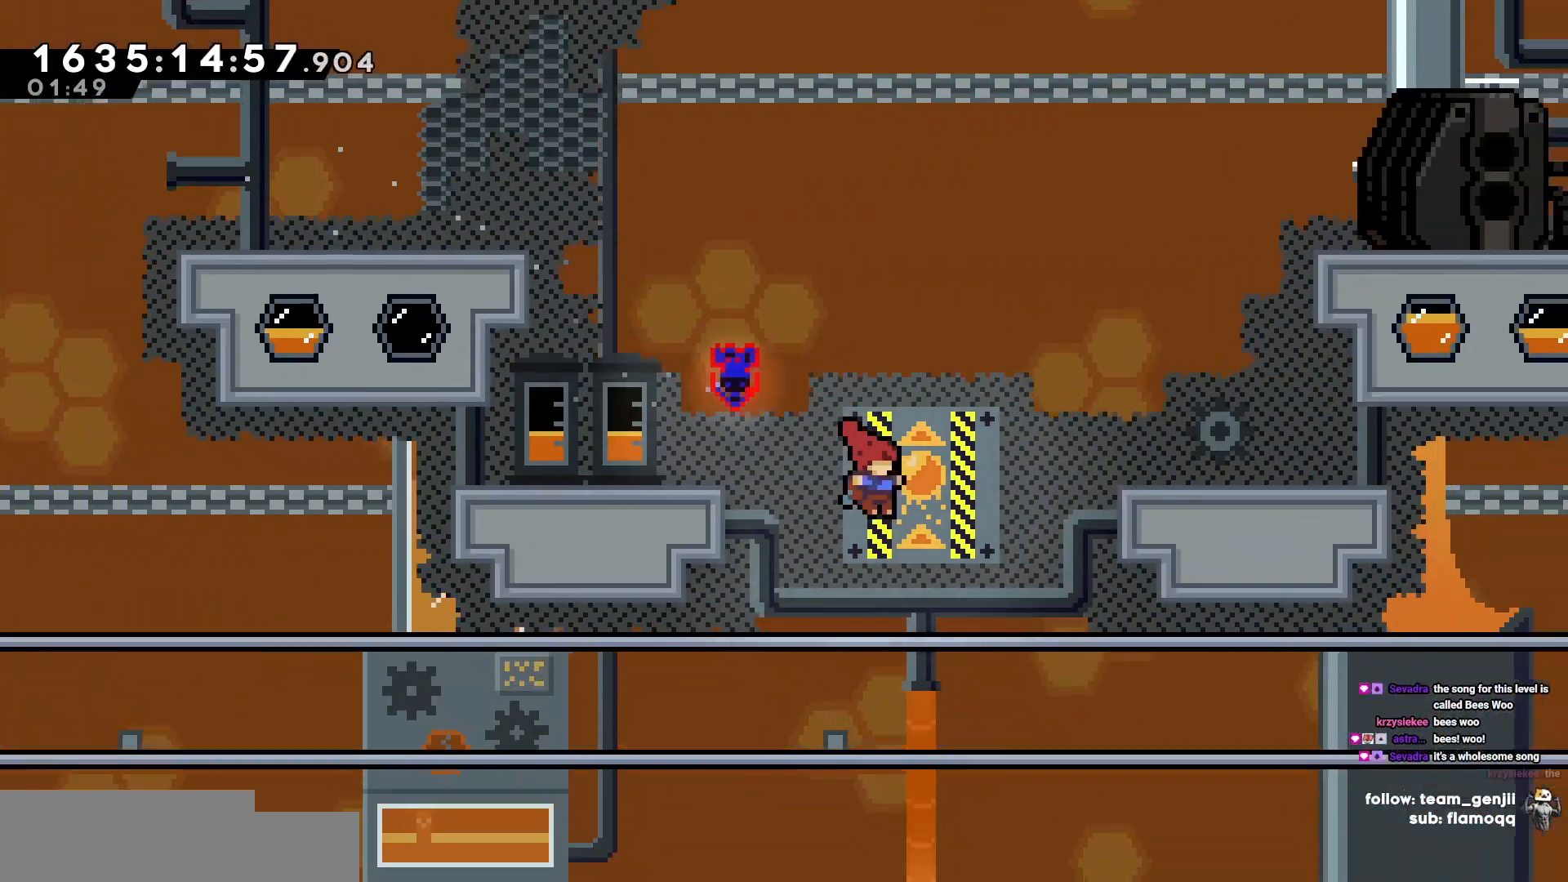
{"keys": ["w"], "events": [[83, "d", "up"], [467, "w", "down"]]}
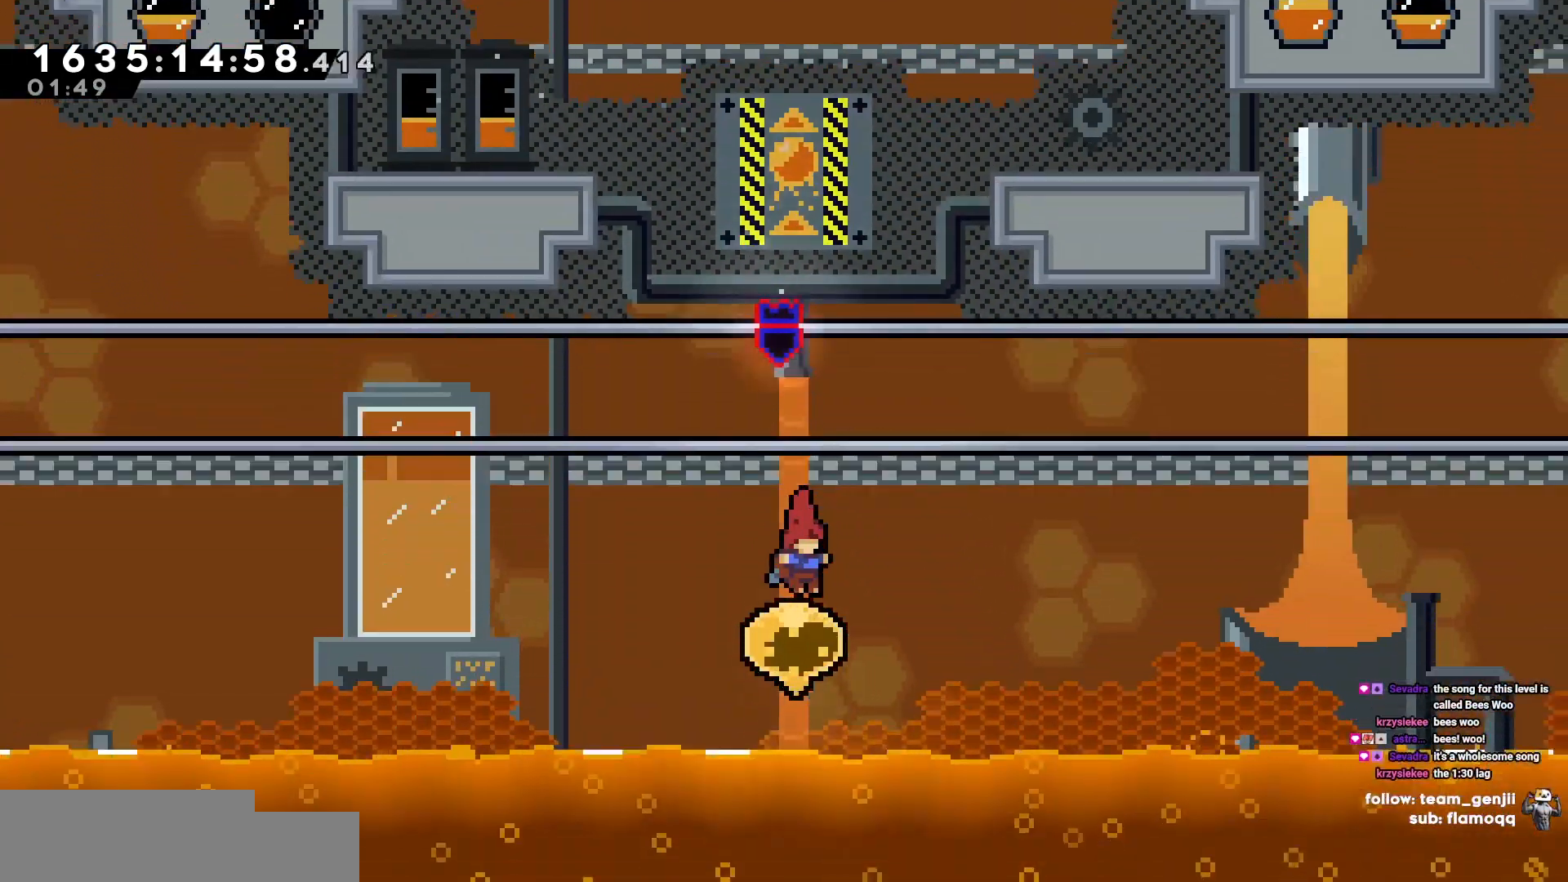
{"keys": ["w"], "events": []}
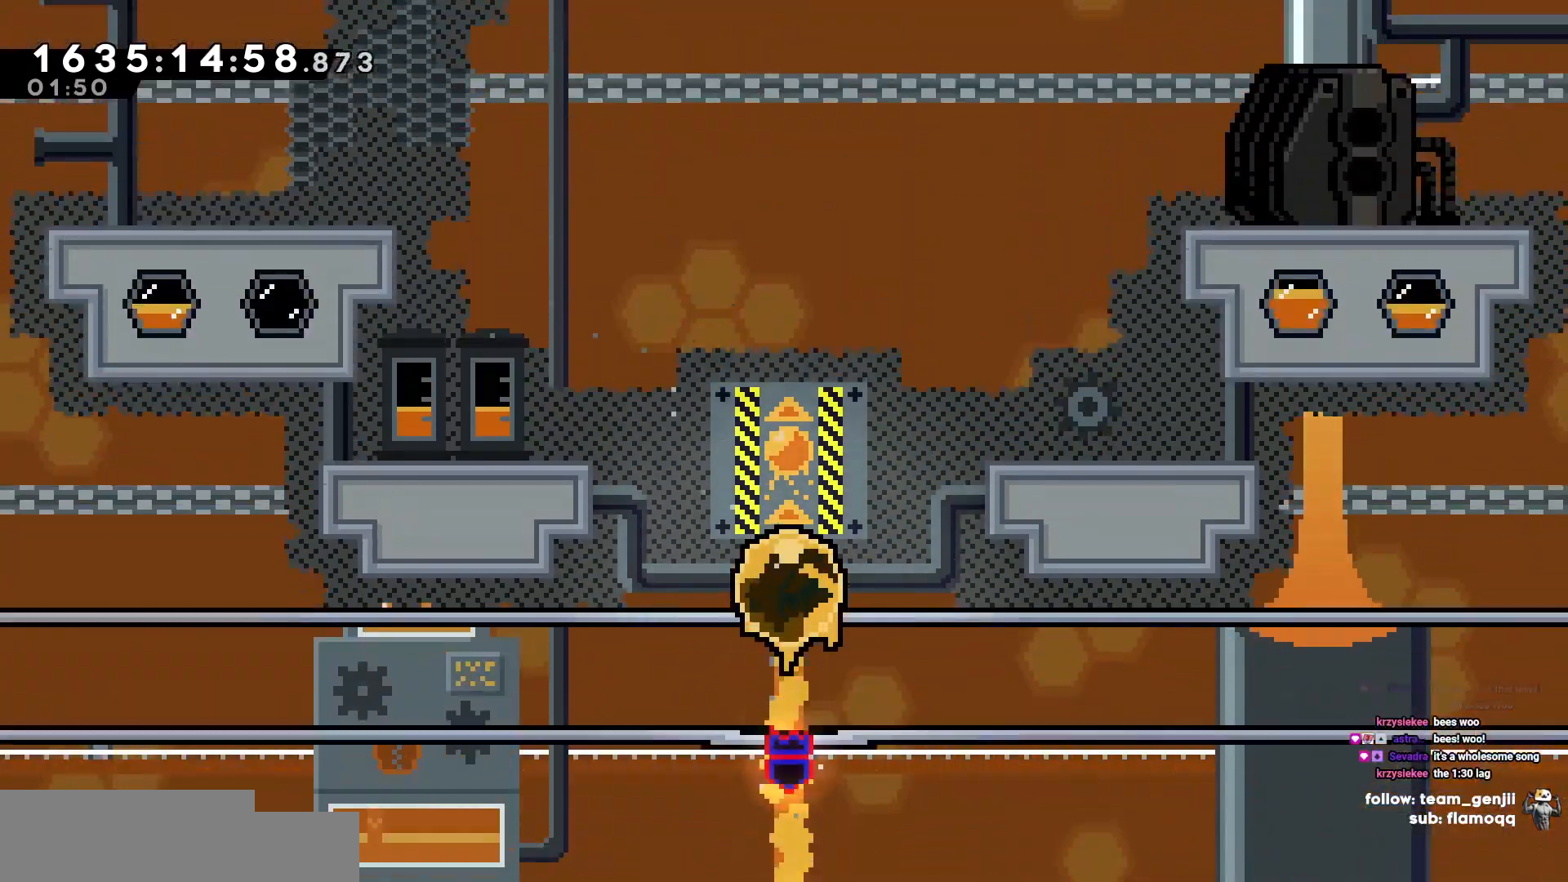
{"keys": ["w"], "events": []}
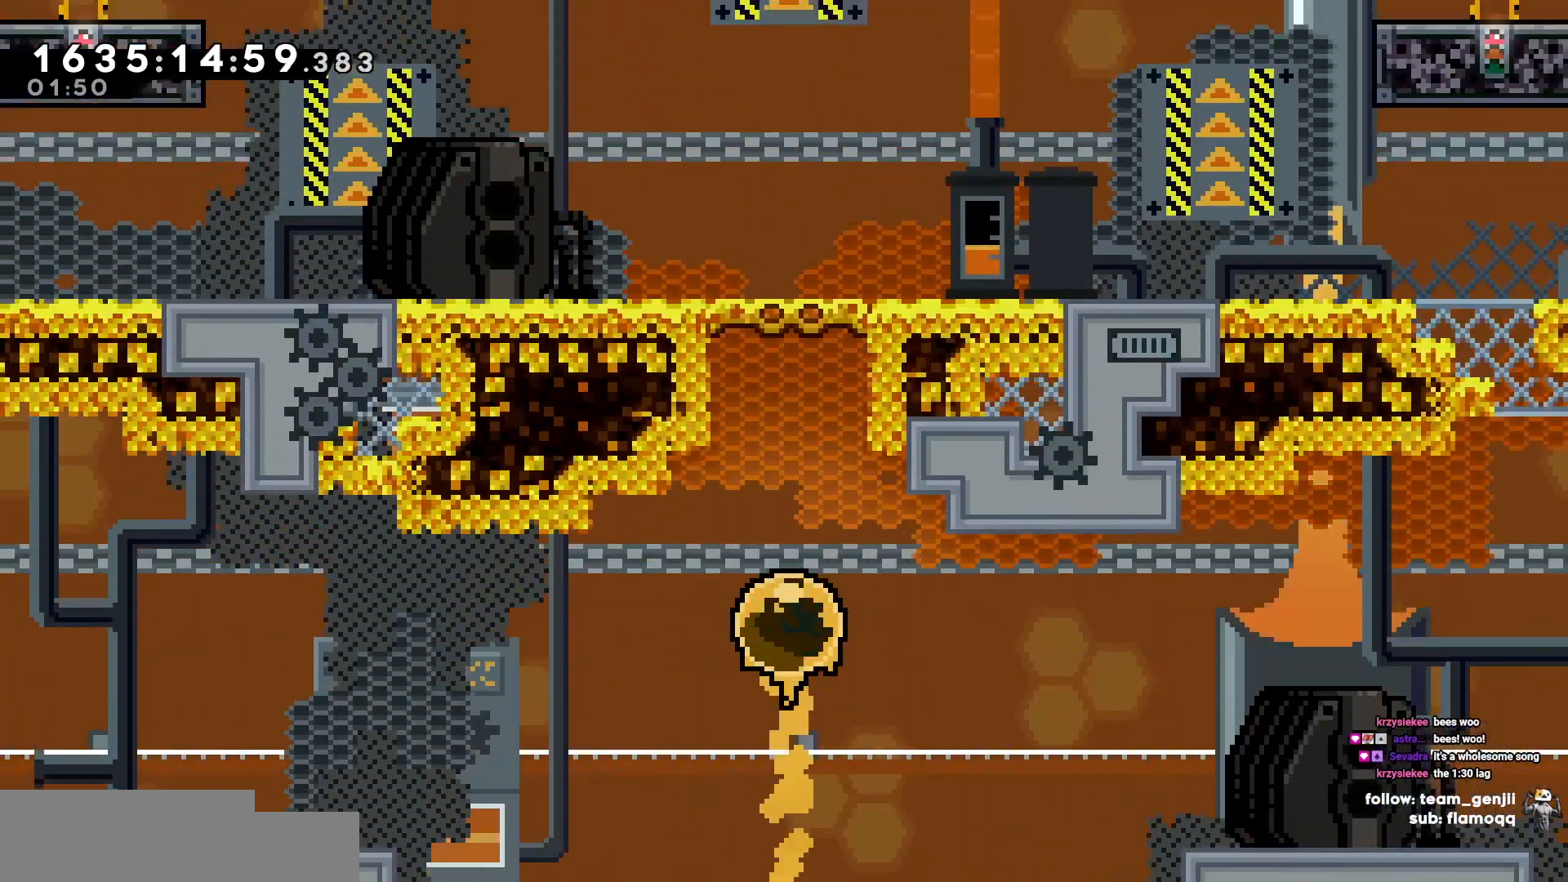
{"keys": ["w"]}